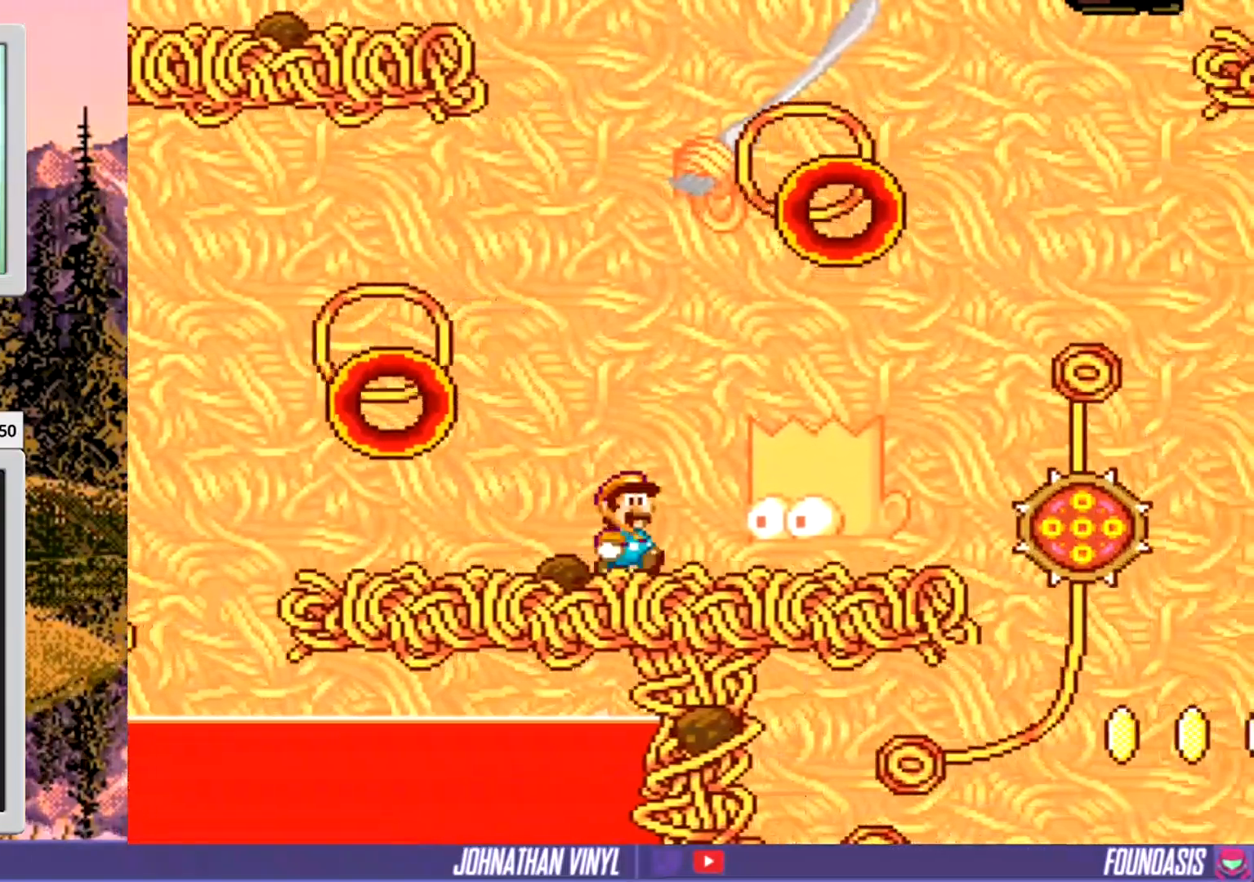
Gameplay with a controller (Nintendo layout); each line is a JSON object with the inputs held at the frame after it. "events" lists button and stick changes between this image and that frame as [ms after this image, input, new state], when the widget could be followed in between. Not read: B L3 R3.
{"buttons": ["Y"], "events": [[67, "DPAD_LEFT", "up"], [200, "DPAD_LEFT", "down"], [500, "DPAD_LEFT", "up"]]}
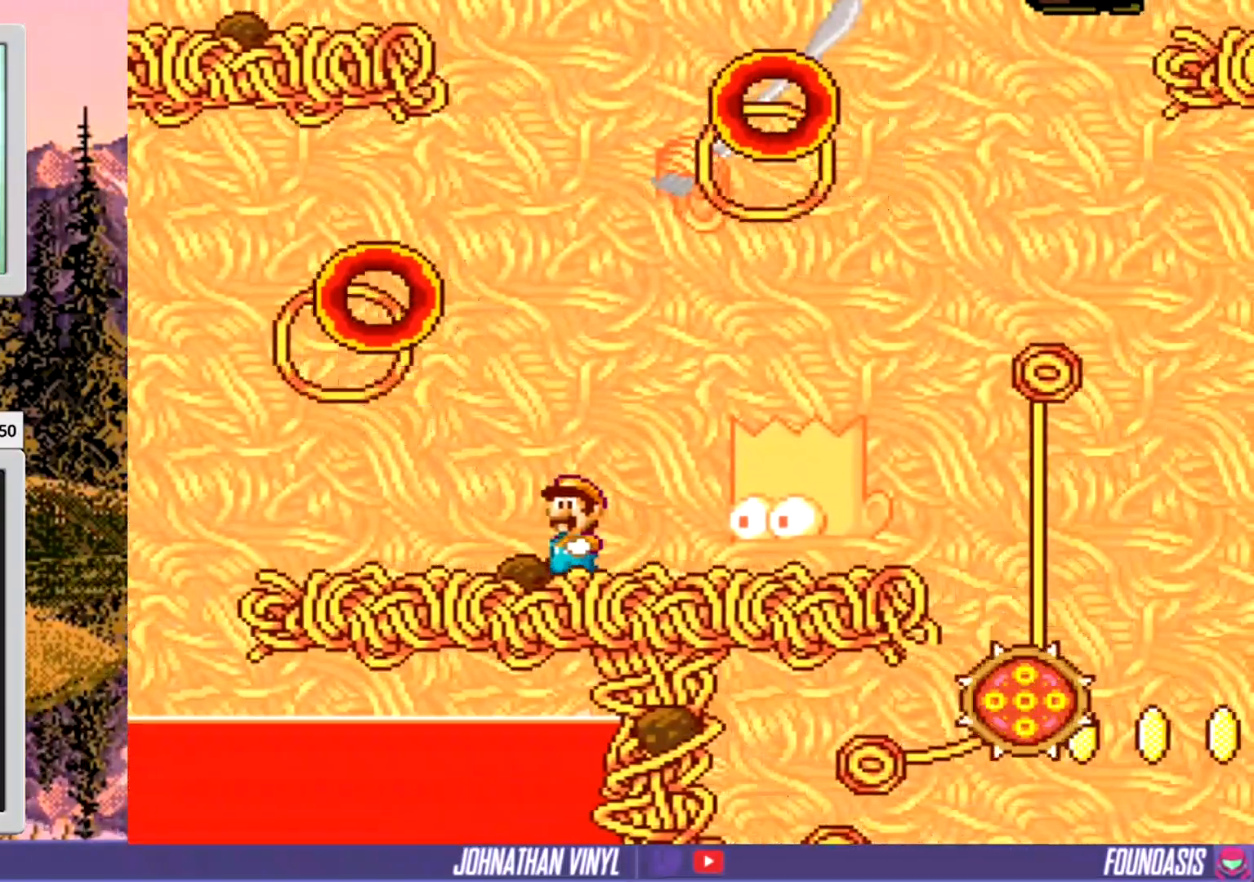
{"buttons": ["Y"], "events": []}
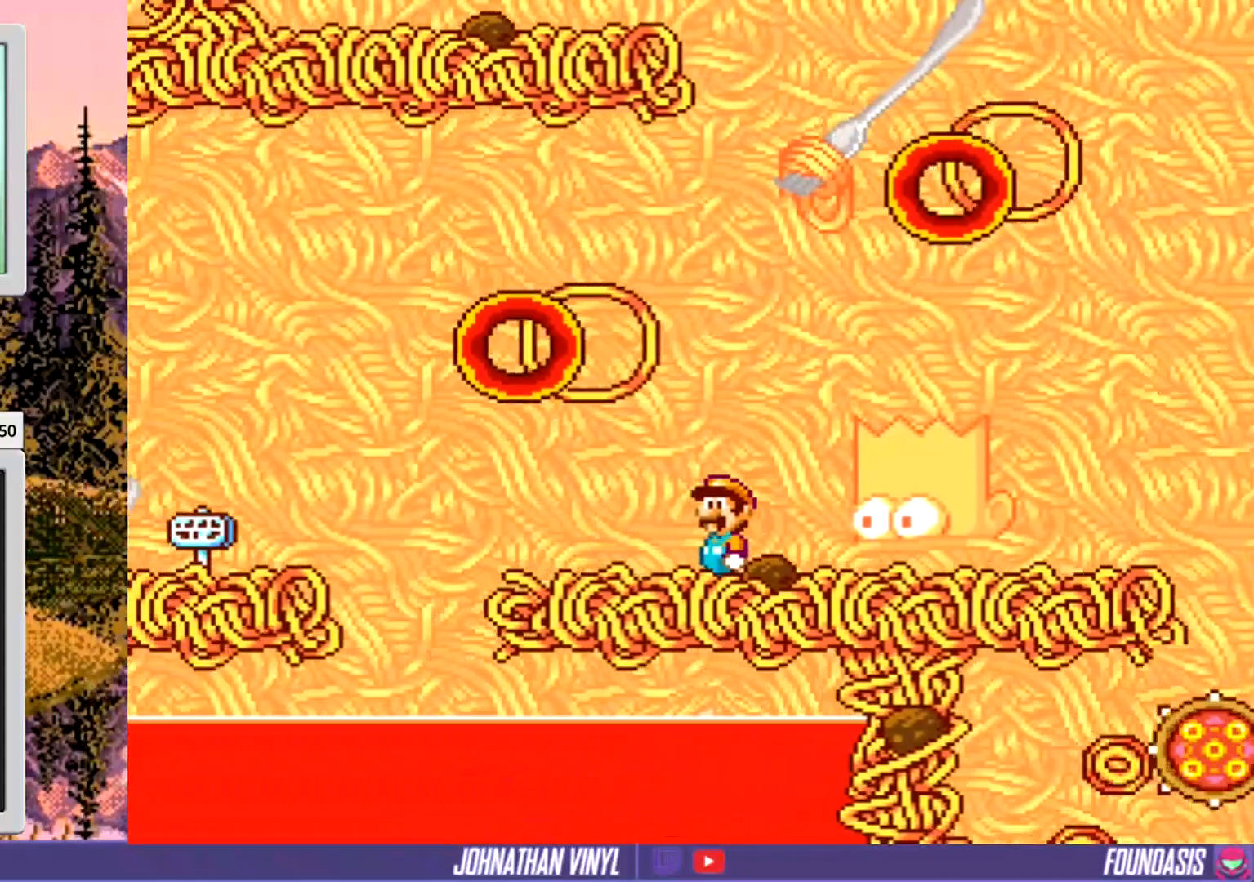
{"buttons": ["Y", "DPAD_LEFT"], "events": [[467, "DPAD_LEFT", "down"]]}
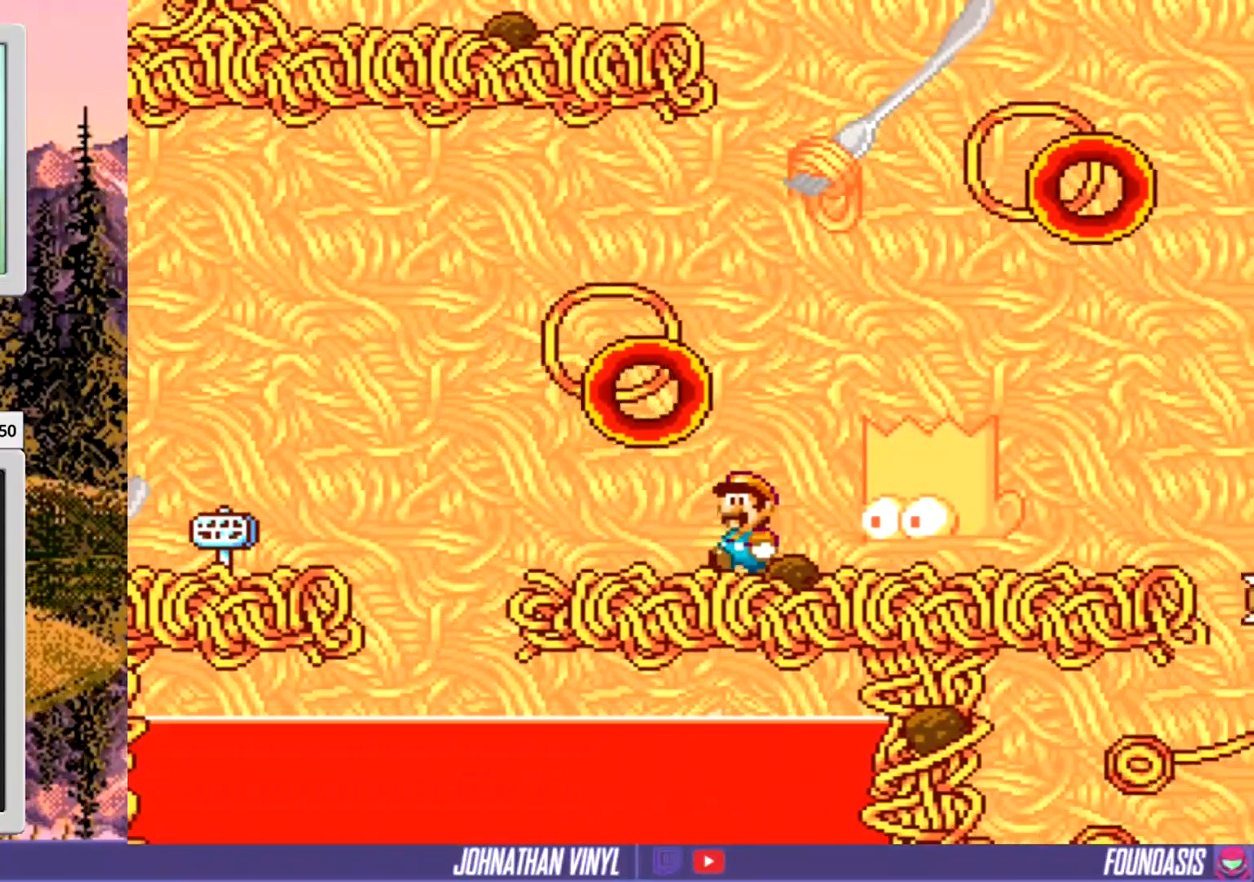
{"buttons": ["Y", "DPAD_LEFT"], "events": []}
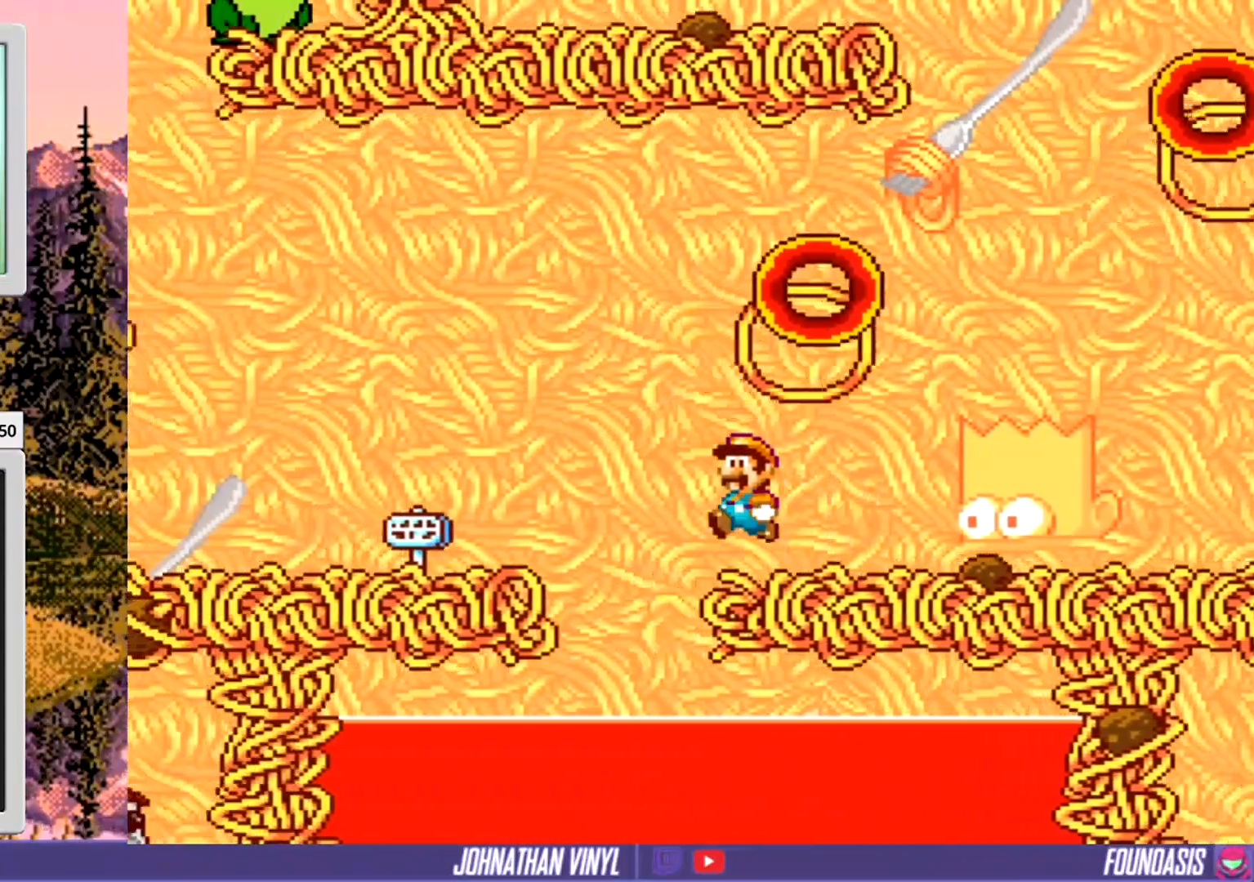
{"buttons": ["Y", "DPAD_RIGHT"], "events": [[367, "DPAD_LEFT", "up"], [433, "DPAD_RIGHT", "down"]]}
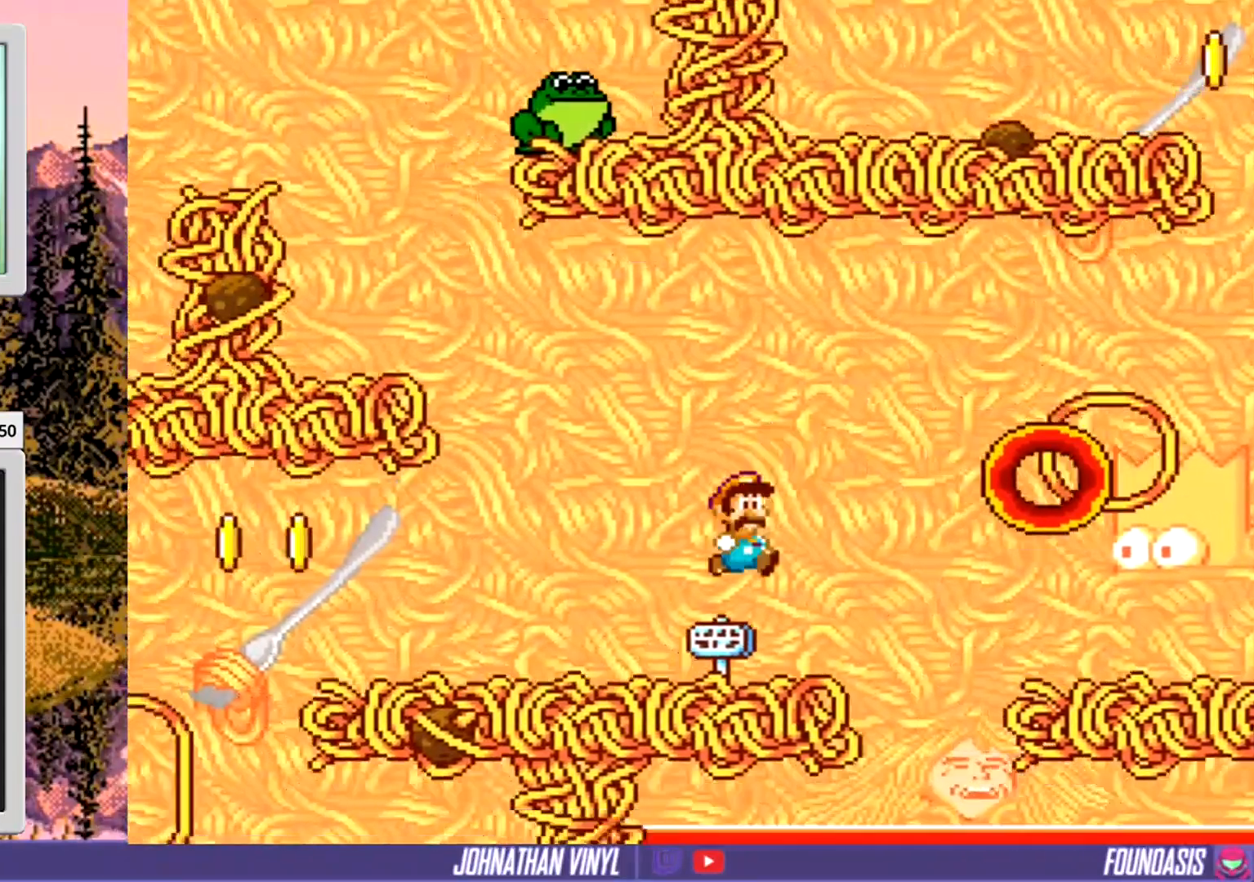
{"buttons": ["Y"], "events": [[167, "DPAD_RIGHT", "up"], [267, "DPAD_UP", "down"], [400, "DPAD_UP", "up"]]}
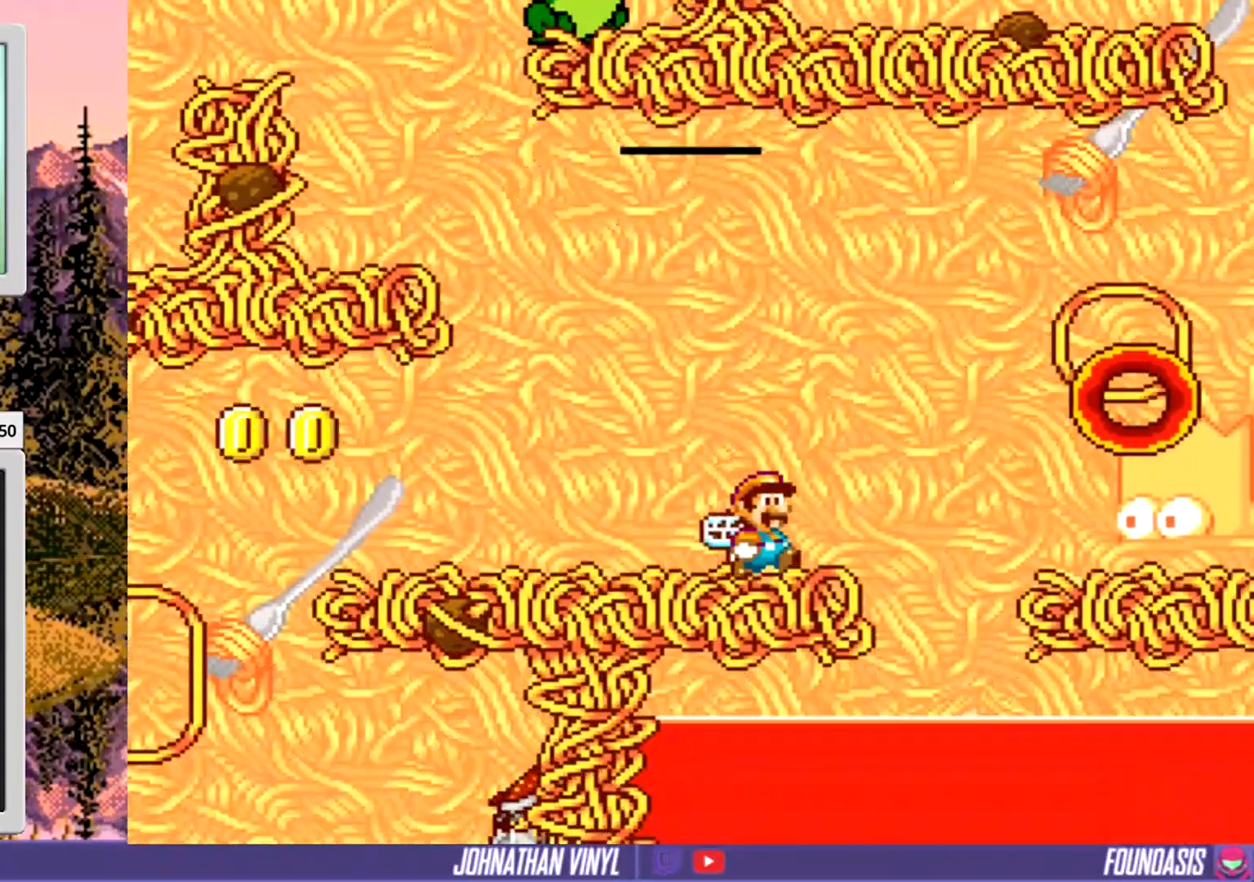
{"buttons": [], "events": [[67, "DPAD_LEFT", "down"], [200, "DPAD_LEFT", "up"], [500, "Y", "up"]]}
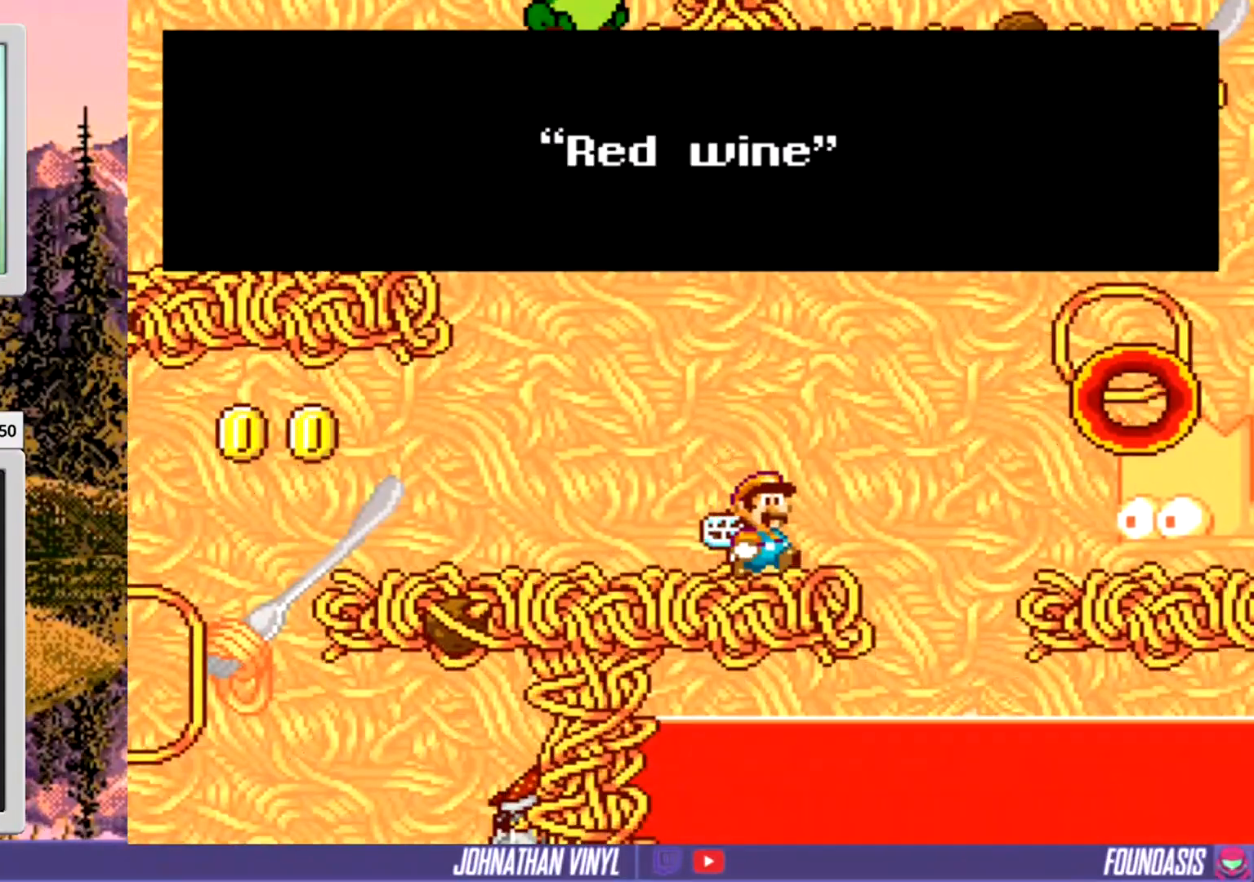
{"buttons": [], "events": []}
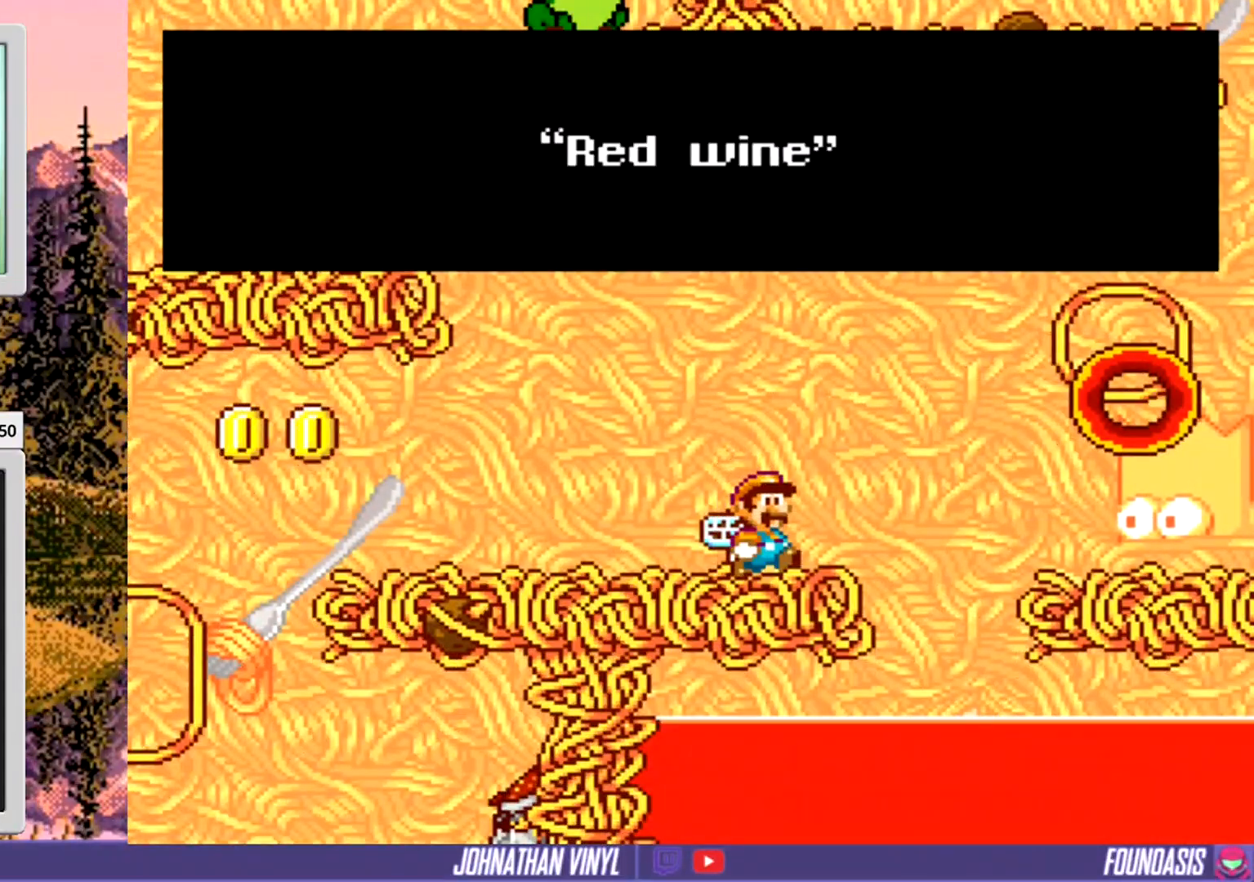
{"buttons": ["DPAD_LEFT"], "events": [[433, "DPAD_LEFT", "down"]]}
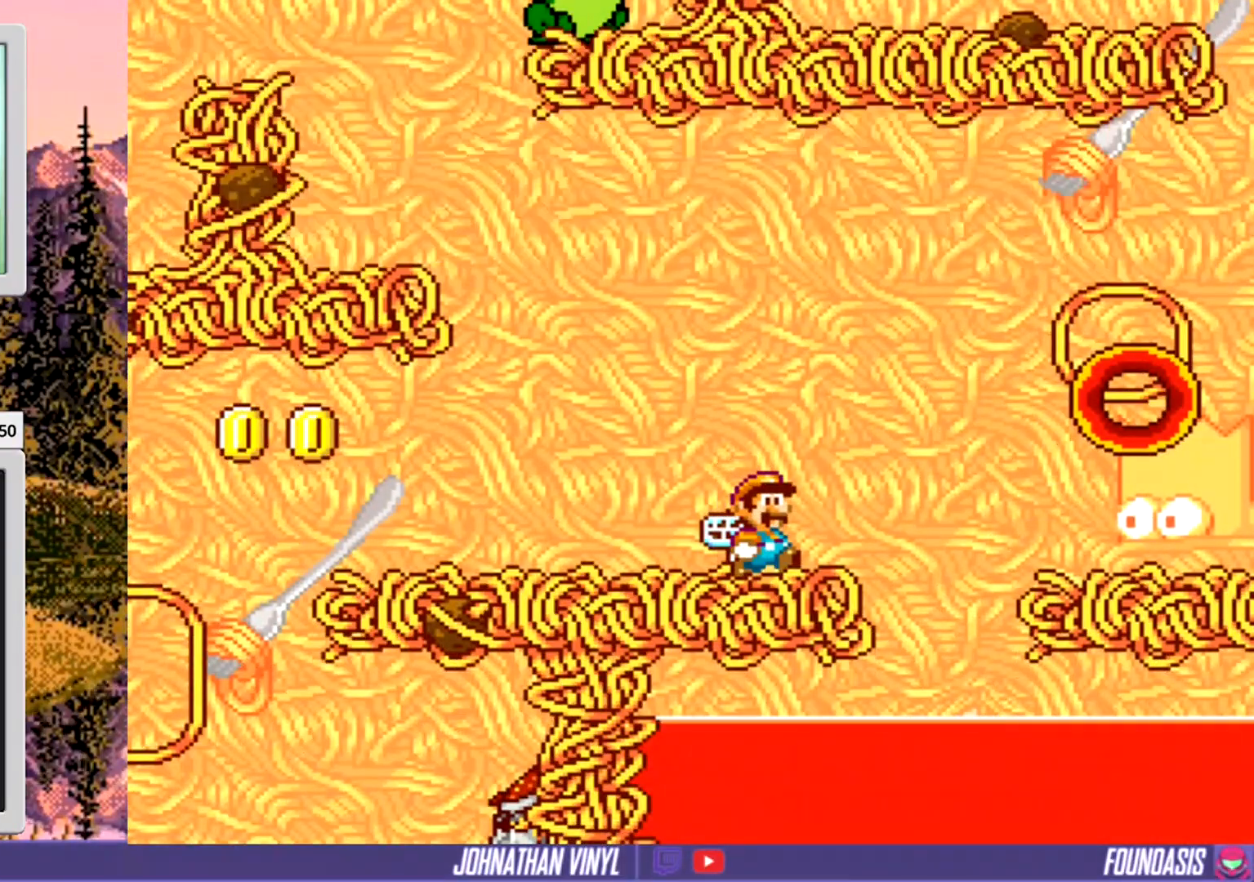
{"buttons": ["Y"], "events": [[67, "DPAD_LEFT", "up"], [67, "Y", "down"], [333, "DPAD_LEFT", "down"], [433, "DPAD_LEFT", "up"]]}
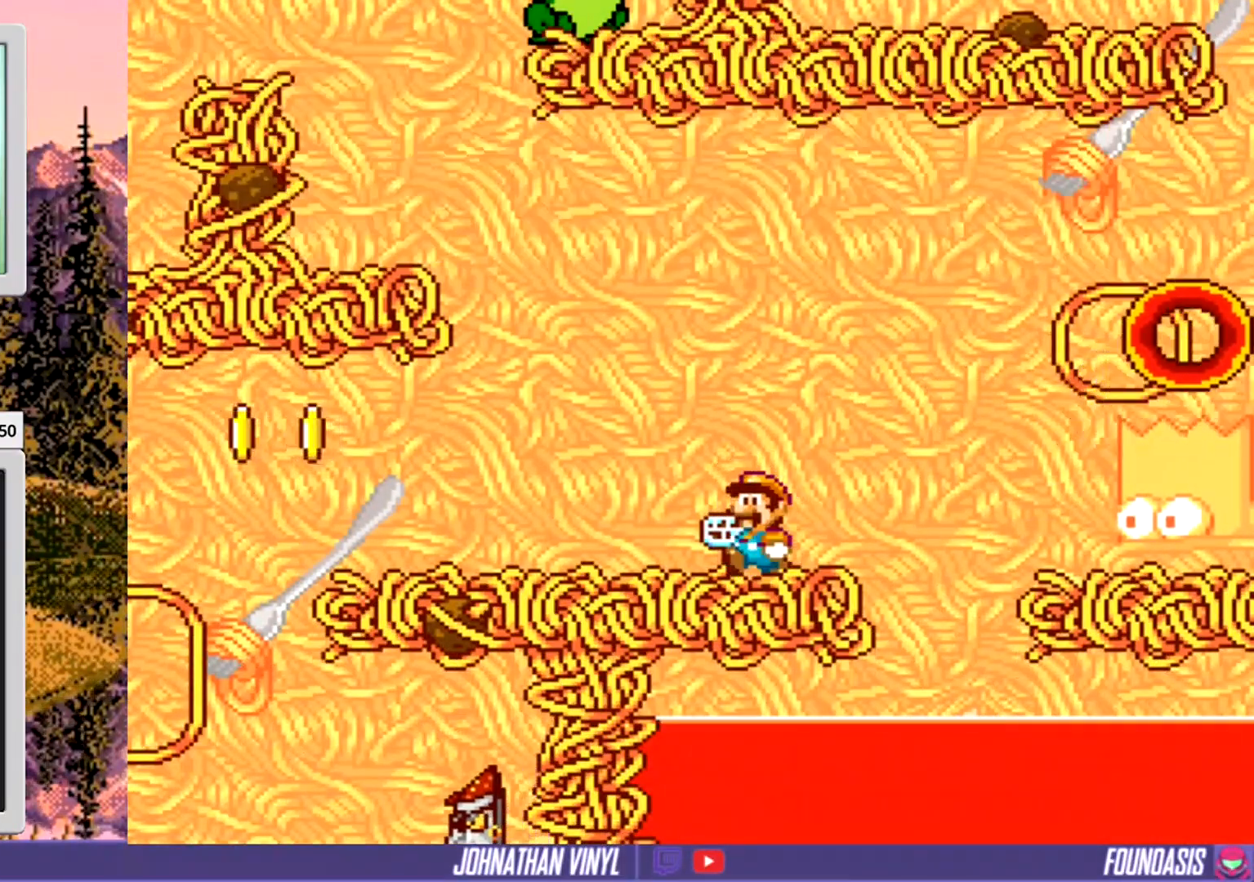
{"buttons": ["Y"], "events": [[133, "DPAD_RIGHT", "down"], [267, "DPAD_RIGHT", "up"]]}
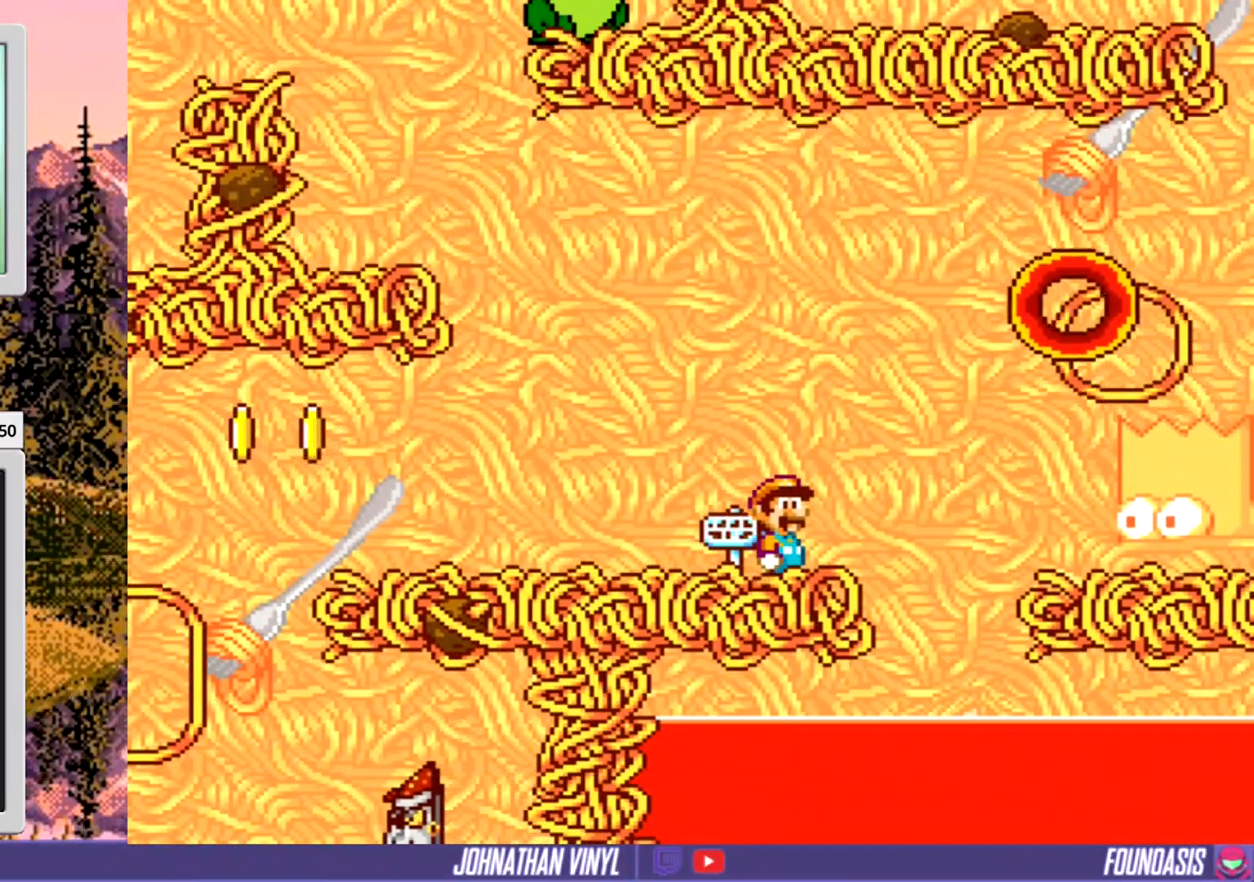
{"buttons": ["Y"], "events": []}
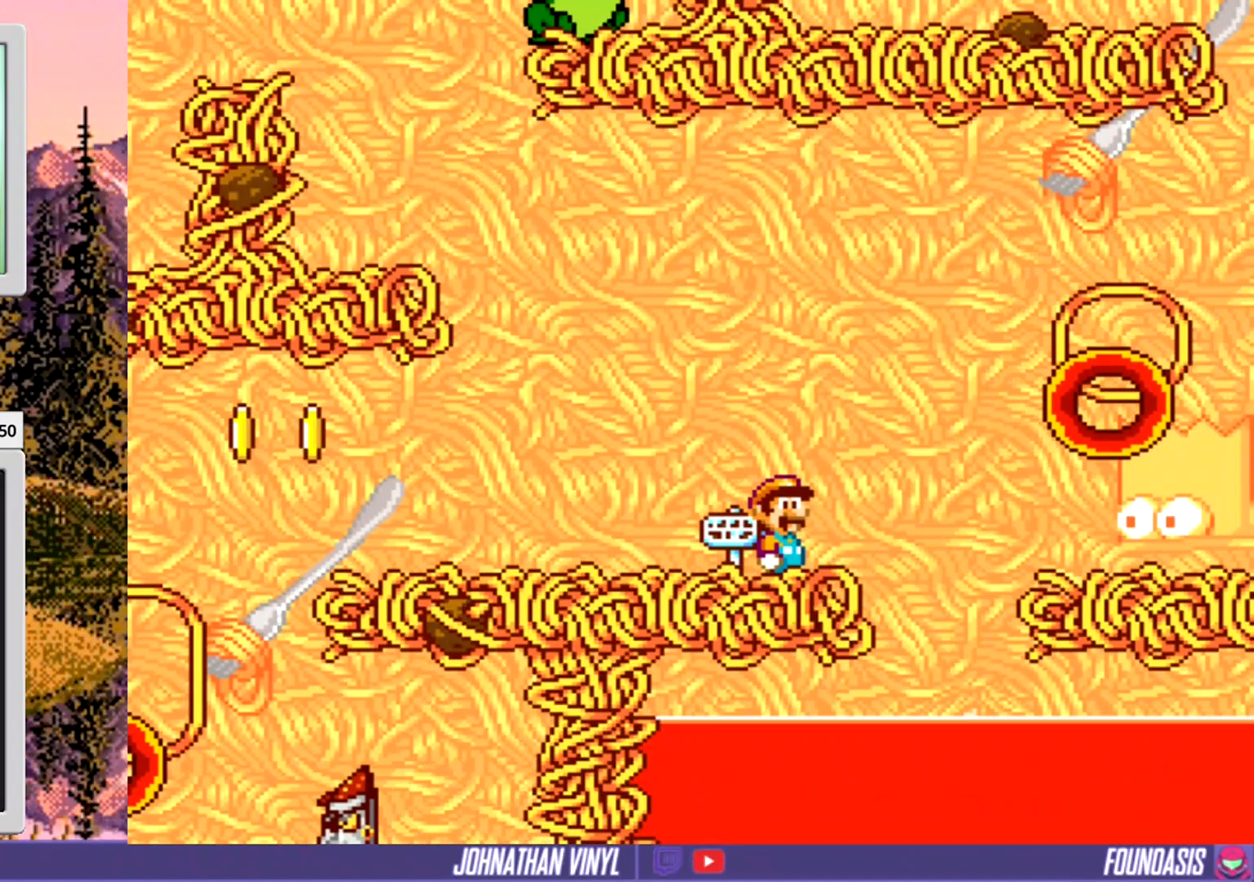
{"buttons": ["Y"], "events": []}
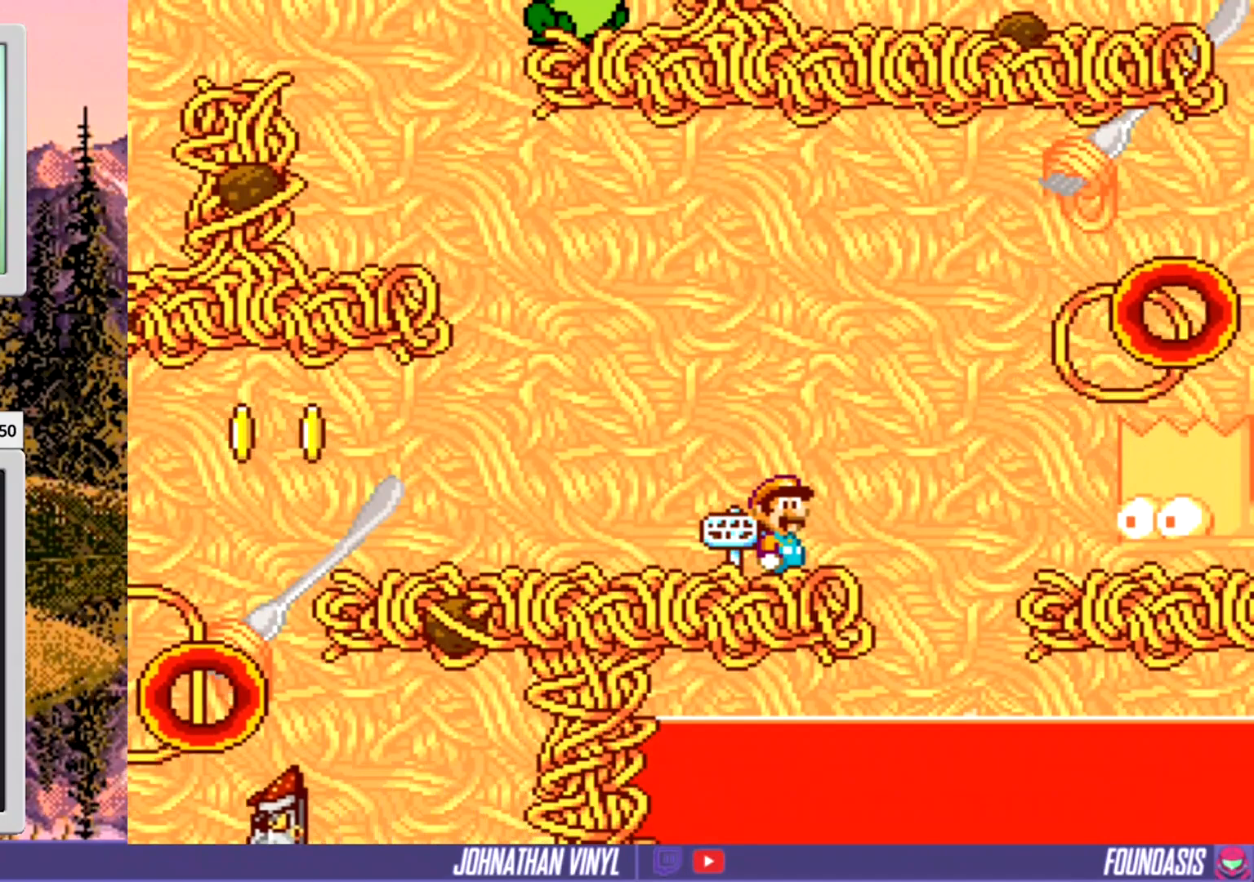
{"buttons": ["Y"], "events": [[100, "DPAD_RIGHT", "down"], [333, "DPAD_RIGHT", "up"]]}
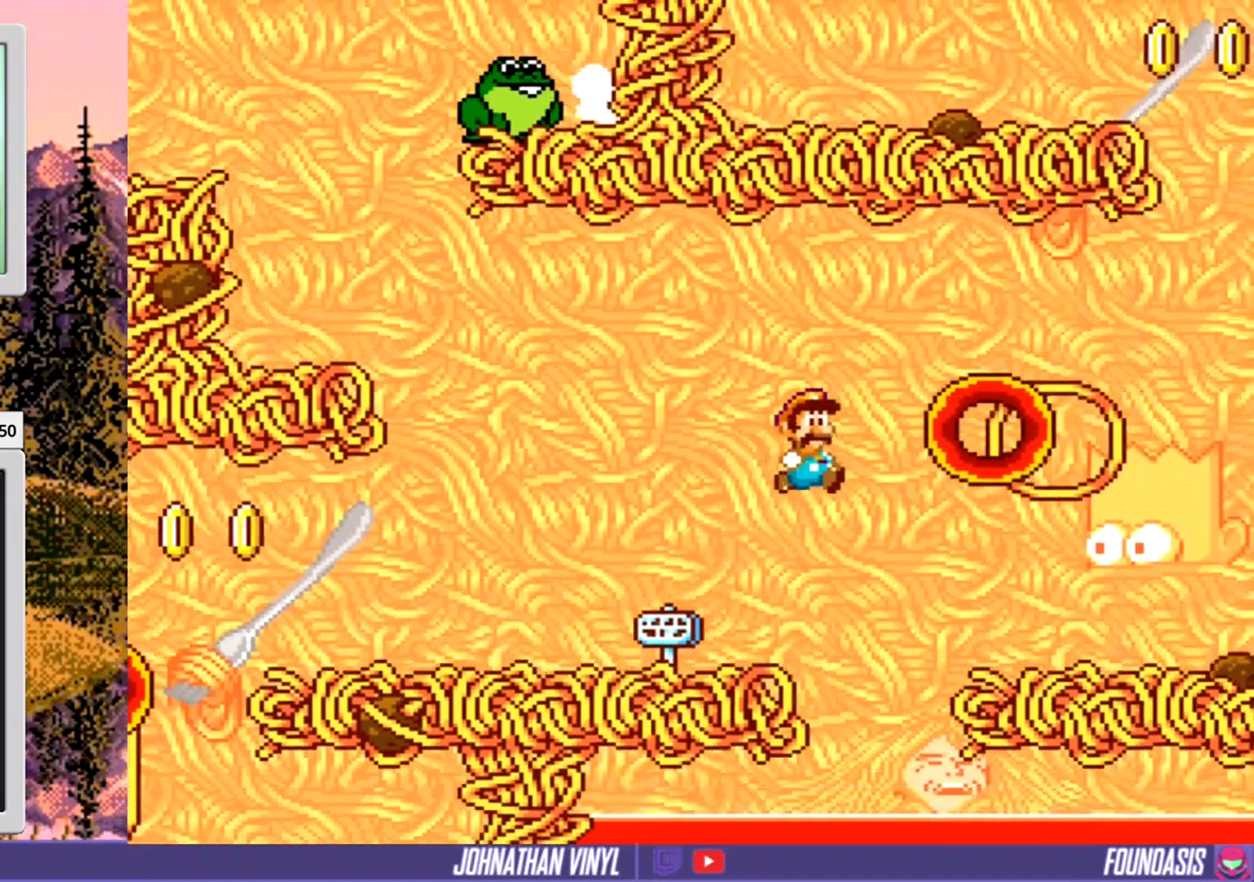
{"buttons": ["Y"], "events": [[267, "DPAD_LEFT", "down"], [367, "DPAD_LEFT", "up"]]}
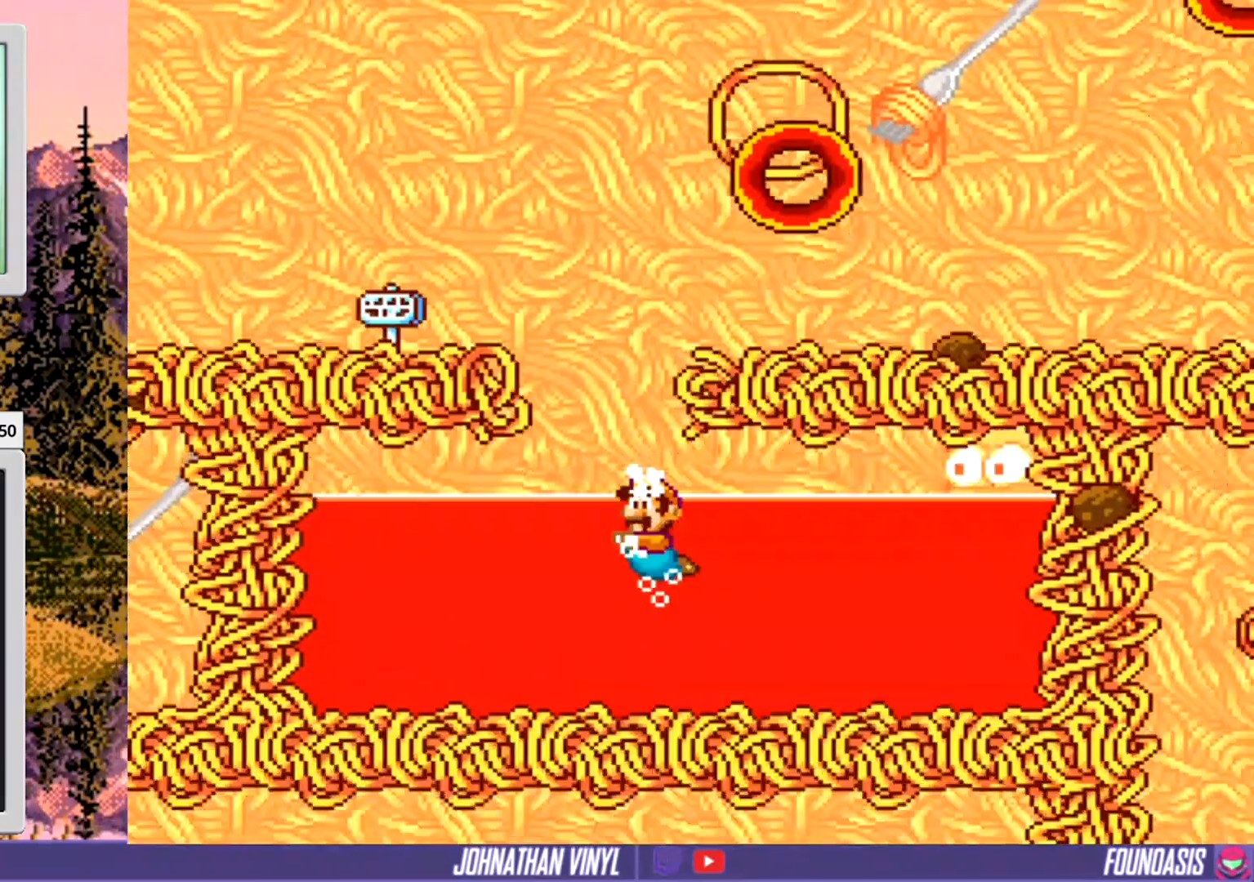
{"buttons": ["Y"], "events": []}
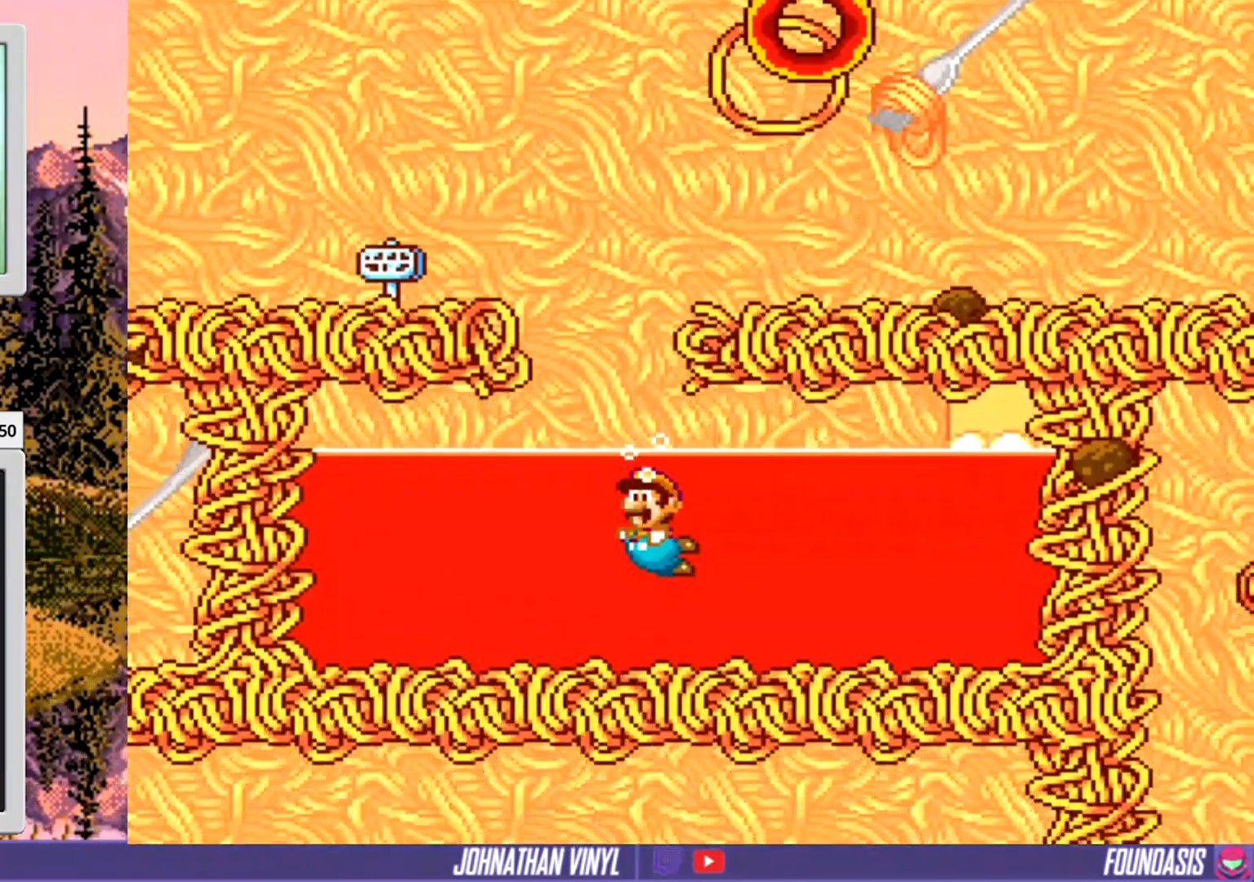
{"buttons": ["Y"], "events": []}
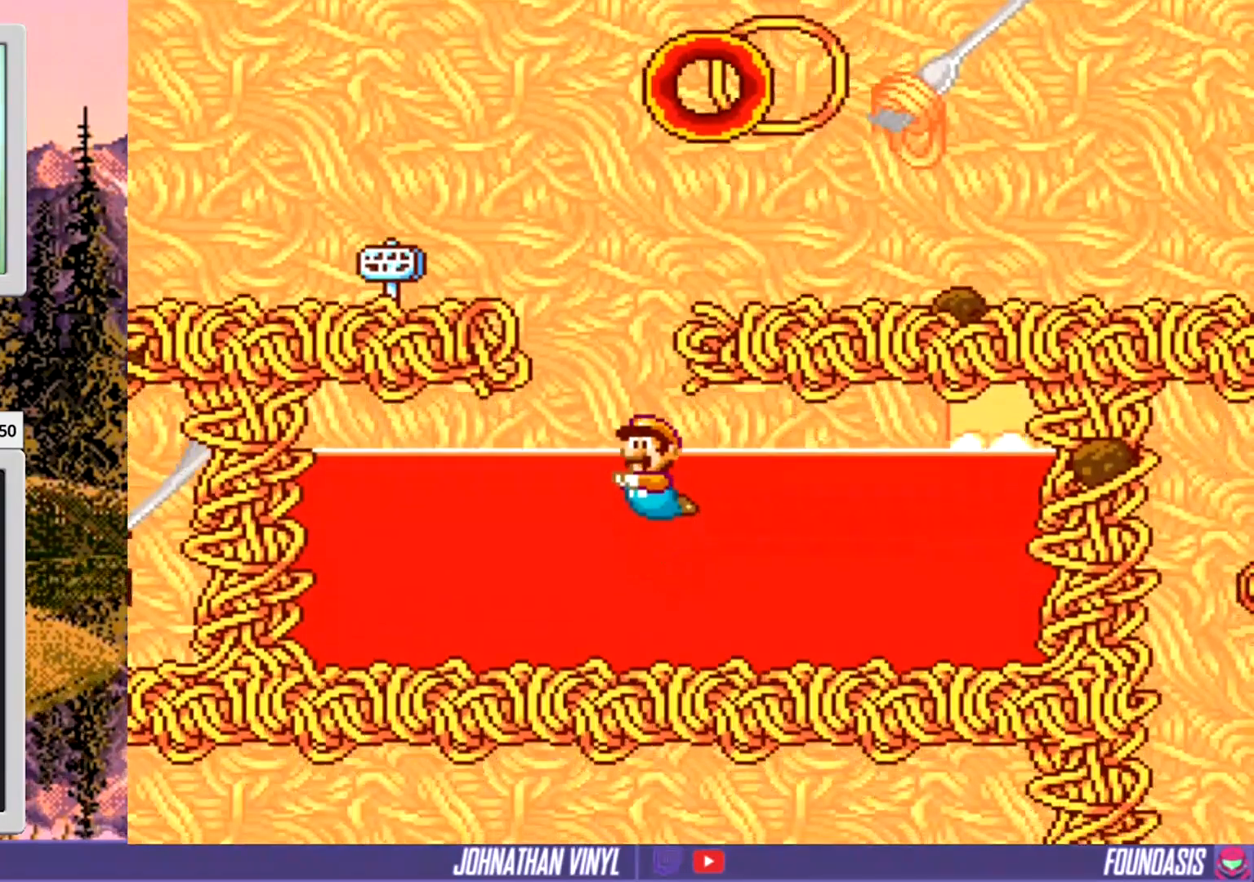
{"buttons": ["Y", "DPAD_LEFT"], "events": [[333, "DPAD_LEFT", "down"]]}
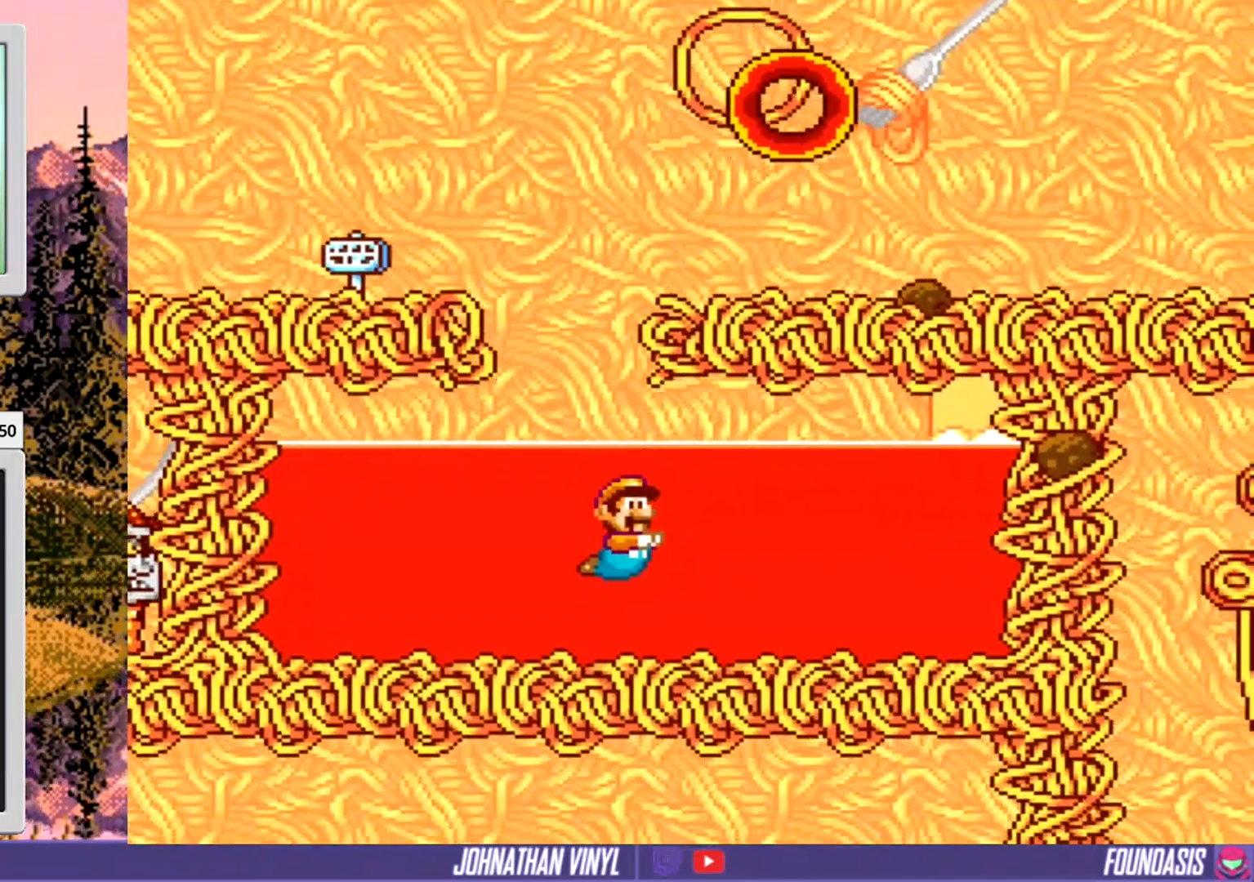
{"buttons": ["Y", "DPAD_LEFT"], "events": [[67, "DPAD_LEFT", "up"], [233, "DPAD_RIGHT", "down"], [333, "DPAD_RIGHT", "up"], [467, "DPAD_LEFT", "down"]]}
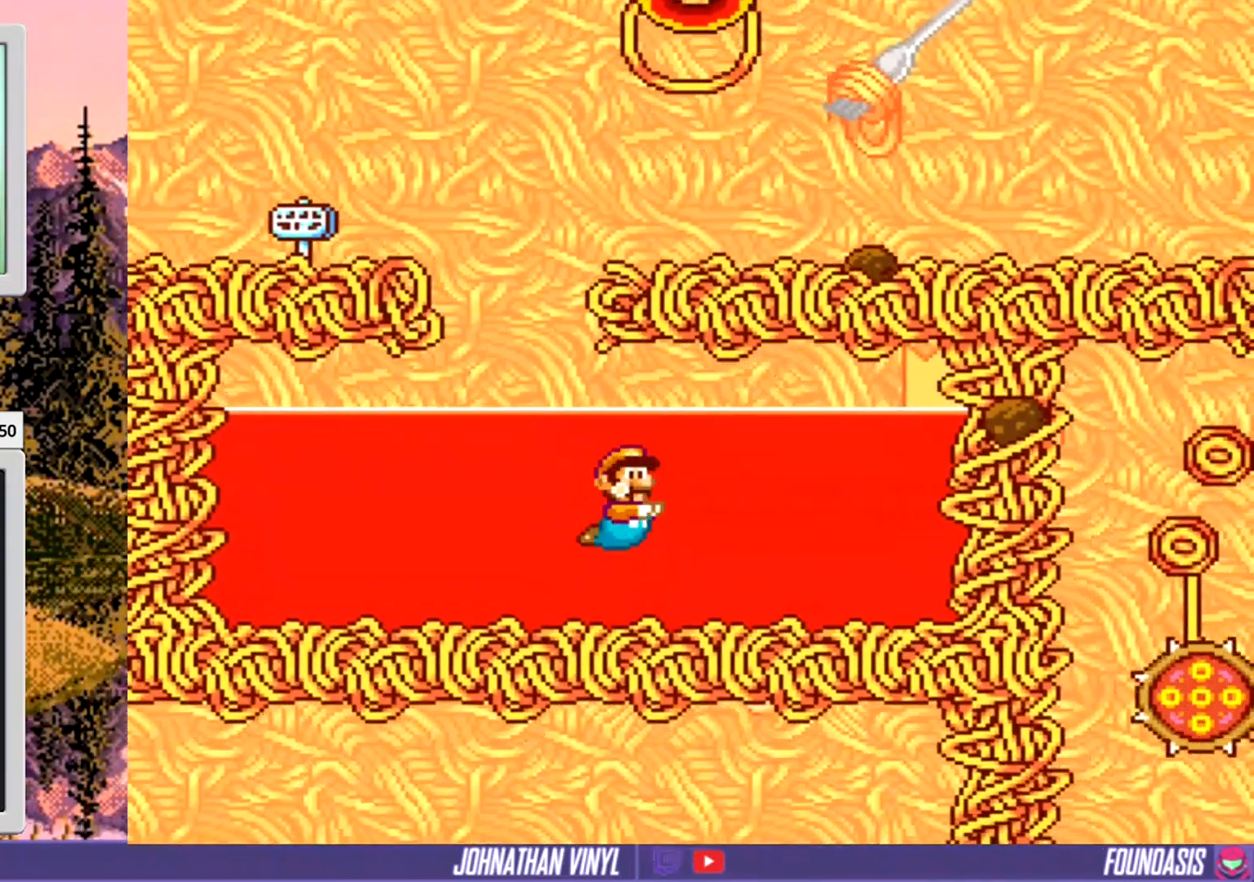
{"buttons": ["Y", "DPAD_RIGHT"], "events": [[400, "DPAD_LEFT", "up"], [500, "DPAD_RIGHT", "down"]]}
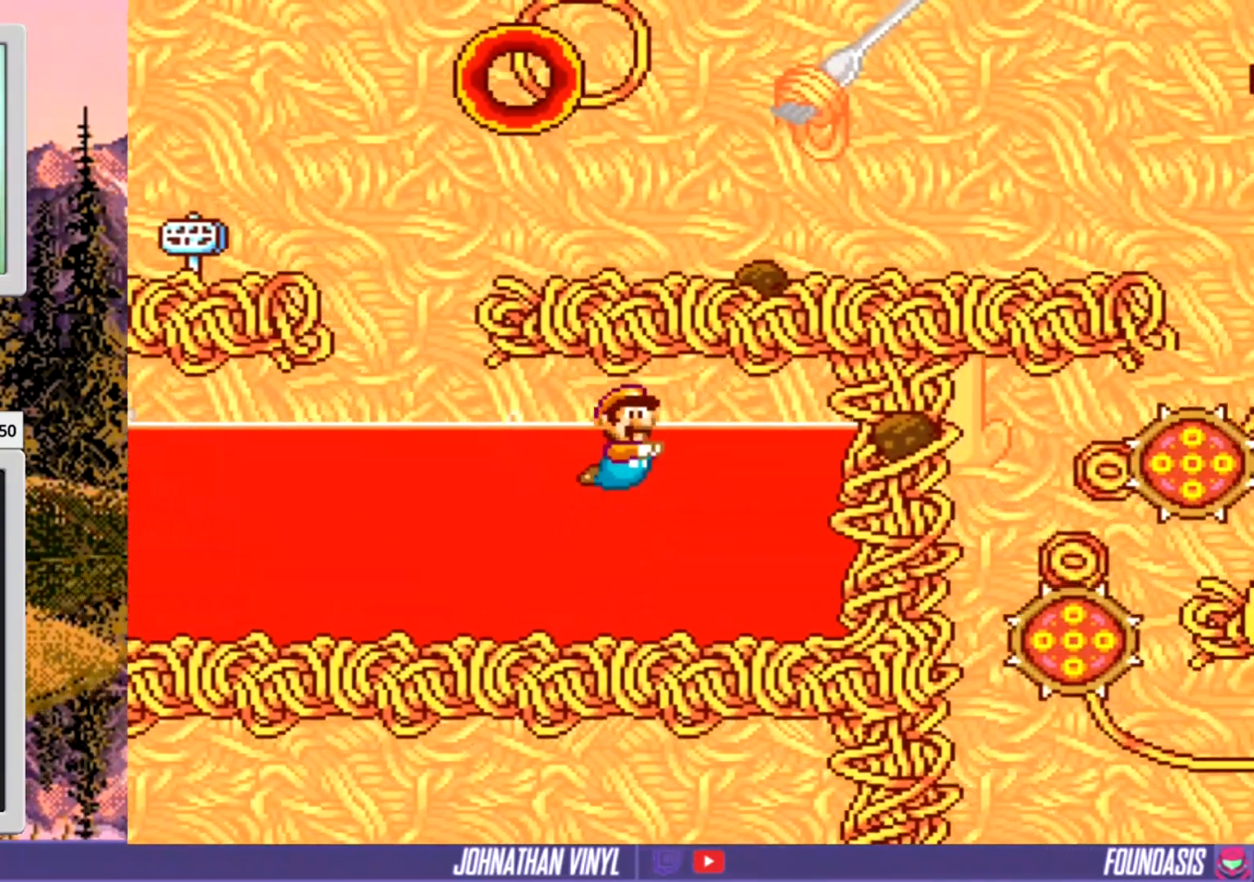
{"buttons": ["Y", "DPAD_RIGHT"], "events": []}
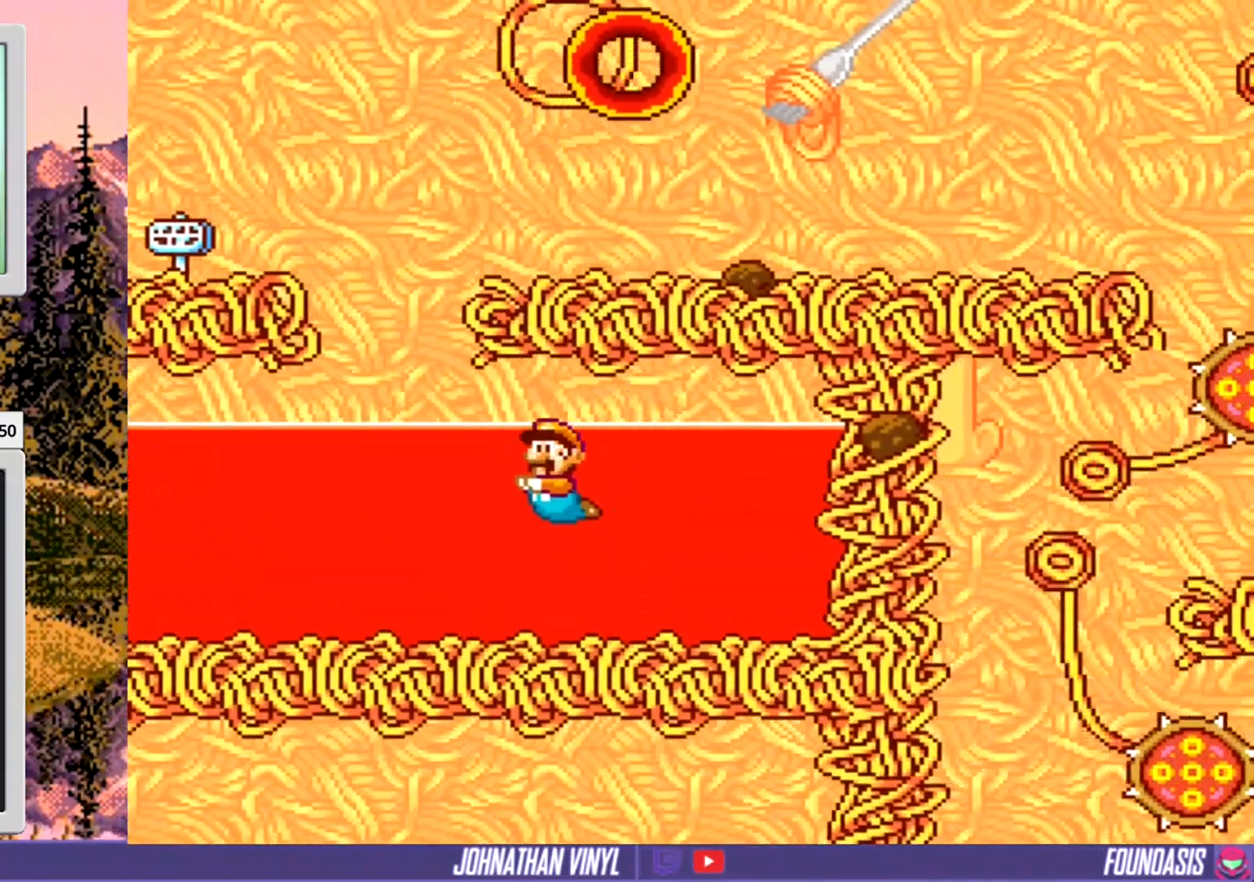
{"buttons": ["Y", "DPAD_RIGHT"], "events": []}
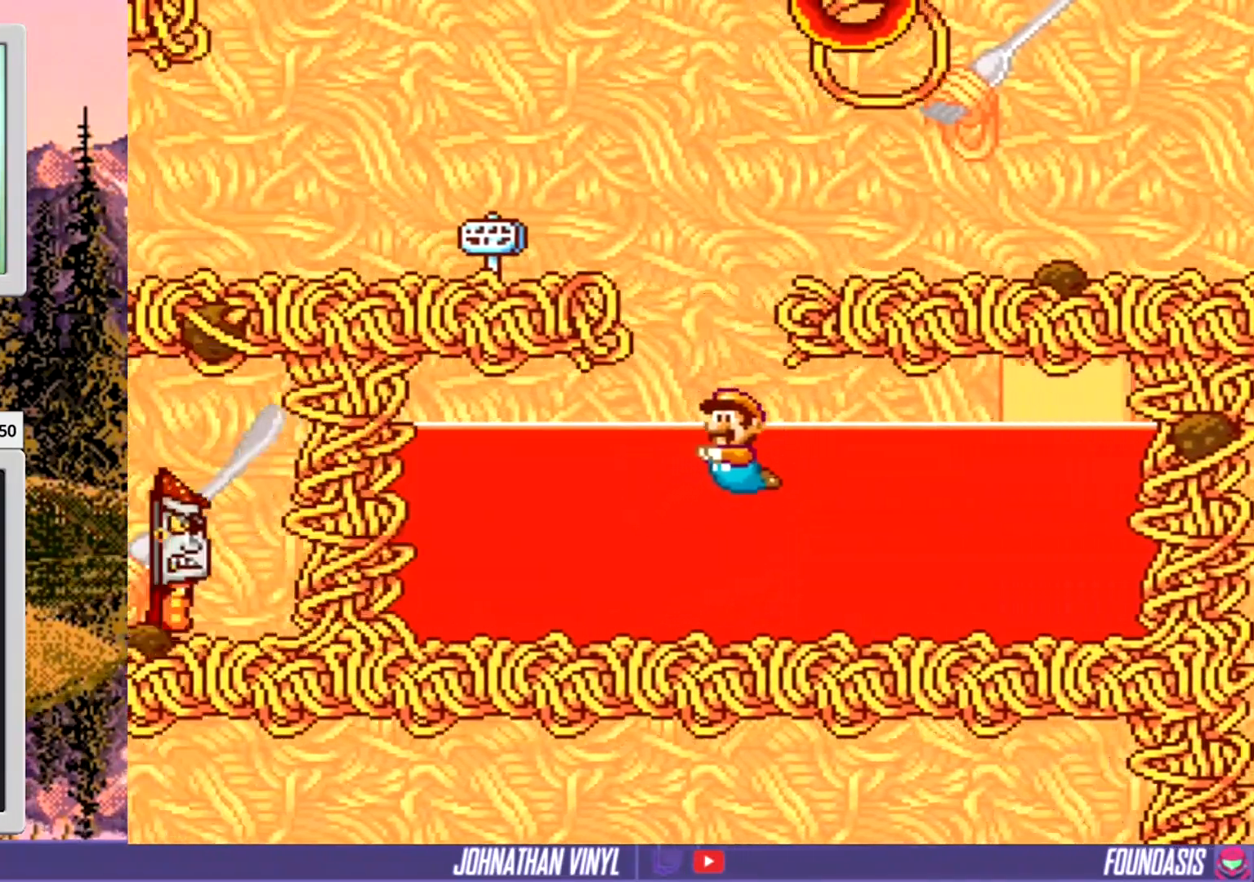
{"buttons": ["Y"], "events": [[500, "DPAD_RIGHT", "up"]]}
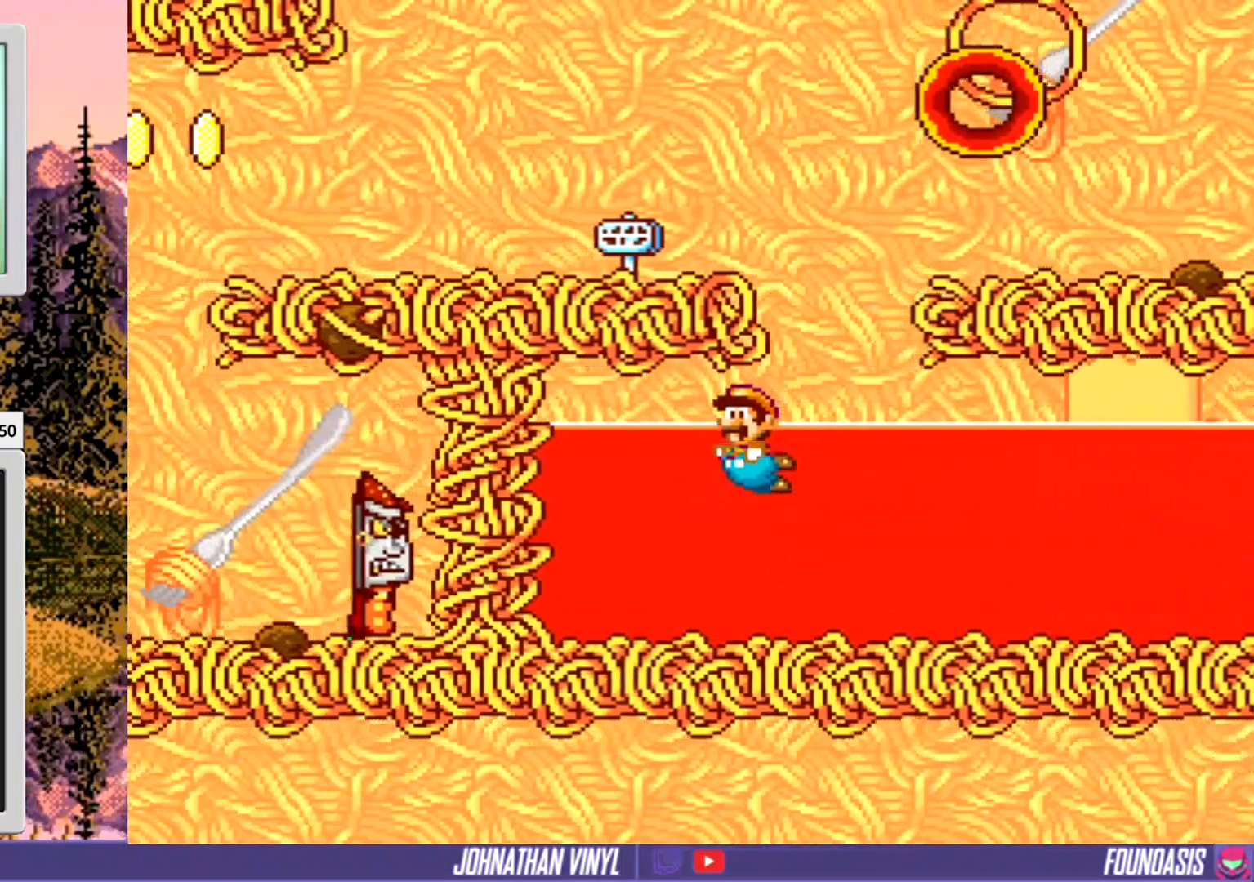
{"buttons": ["Y"], "events": [[67, "DPAD_LEFT", "down"], [433, "DPAD_LEFT", "up"]]}
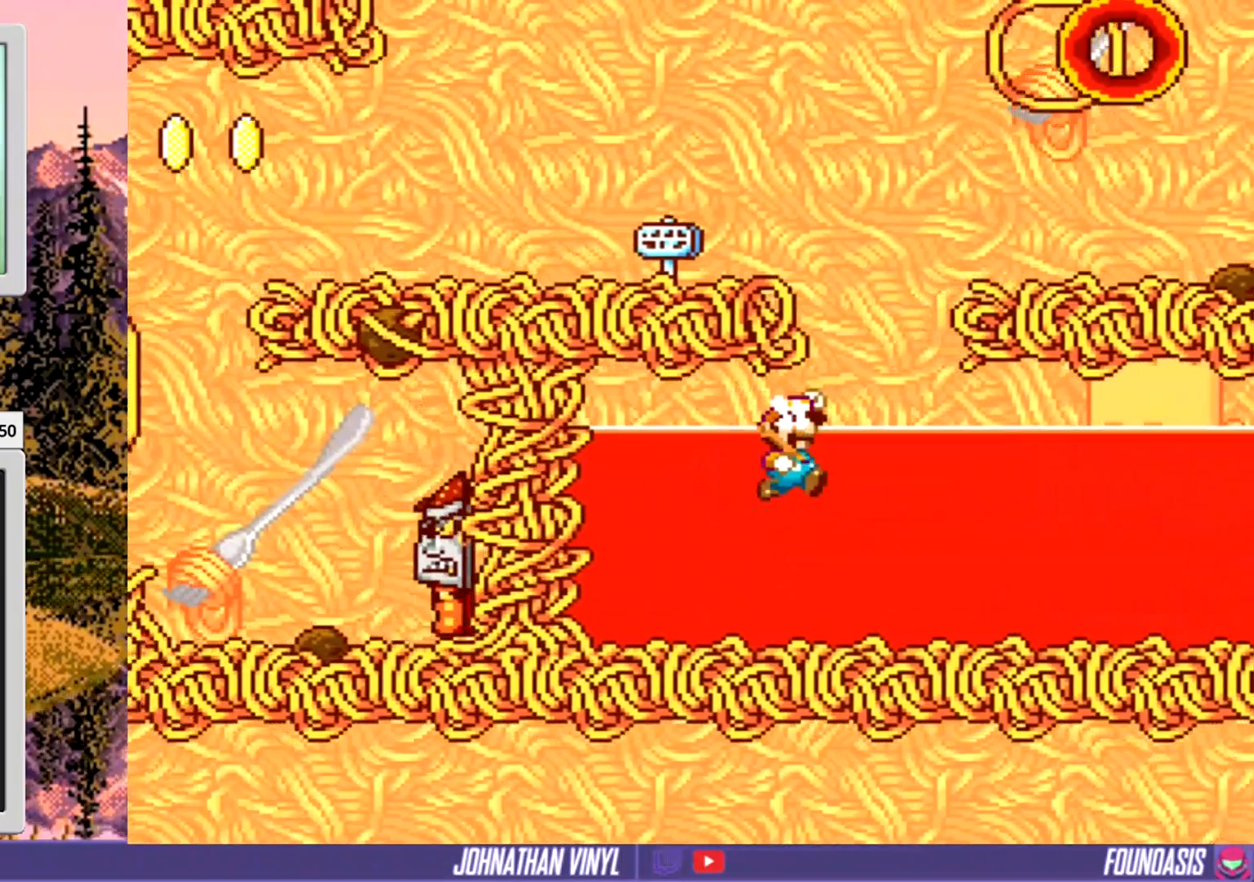
{"buttons": ["Y"], "events": [[67, "DPAD_LEFT", "down"], [200, "DPAD_LEFT", "up"], [367, "DPAD_RIGHT", "down"], [400, "DPAD_RIGHT", "up"]]}
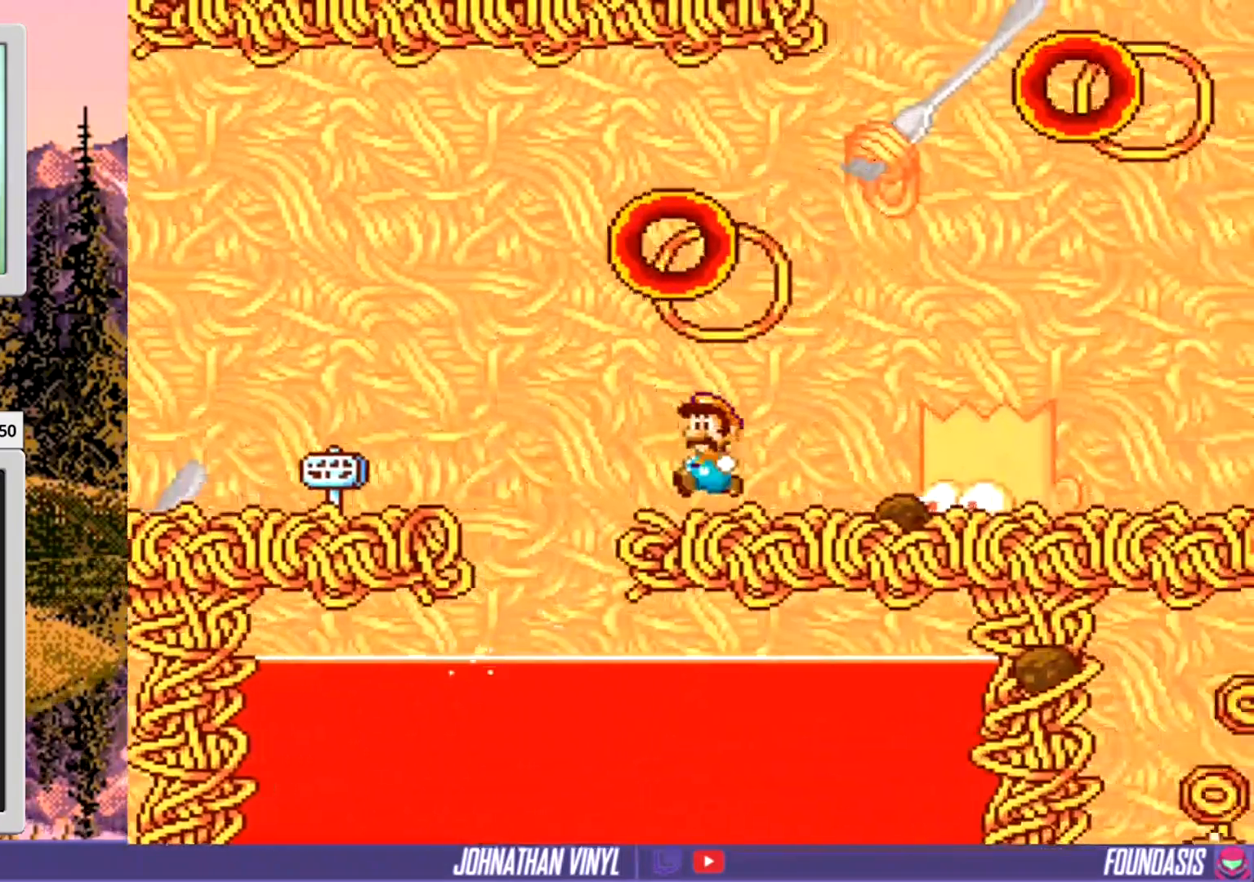
{"buttons": ["Y"], "events": [[167, "DPAD_RIGHT", "down"], [500, "DPAD_RIGHT", "up"]]}
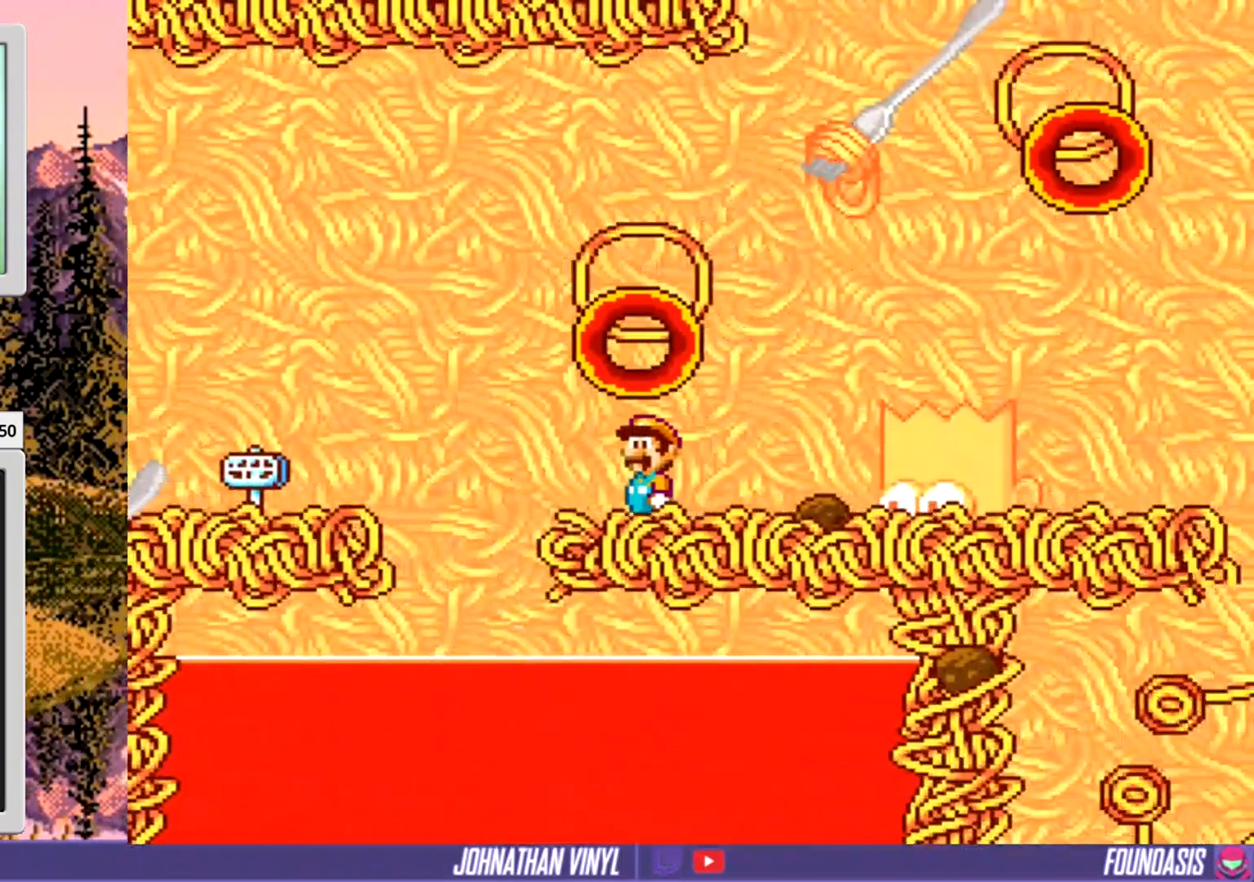
{"buttons": ["Y", "DPAD_LEFT"], "events": [[133, "DPAD_LEFT", "down"], [267, "DPAD_LEFT", "up"], [367, "DPAD_LEFT", "down"]]}